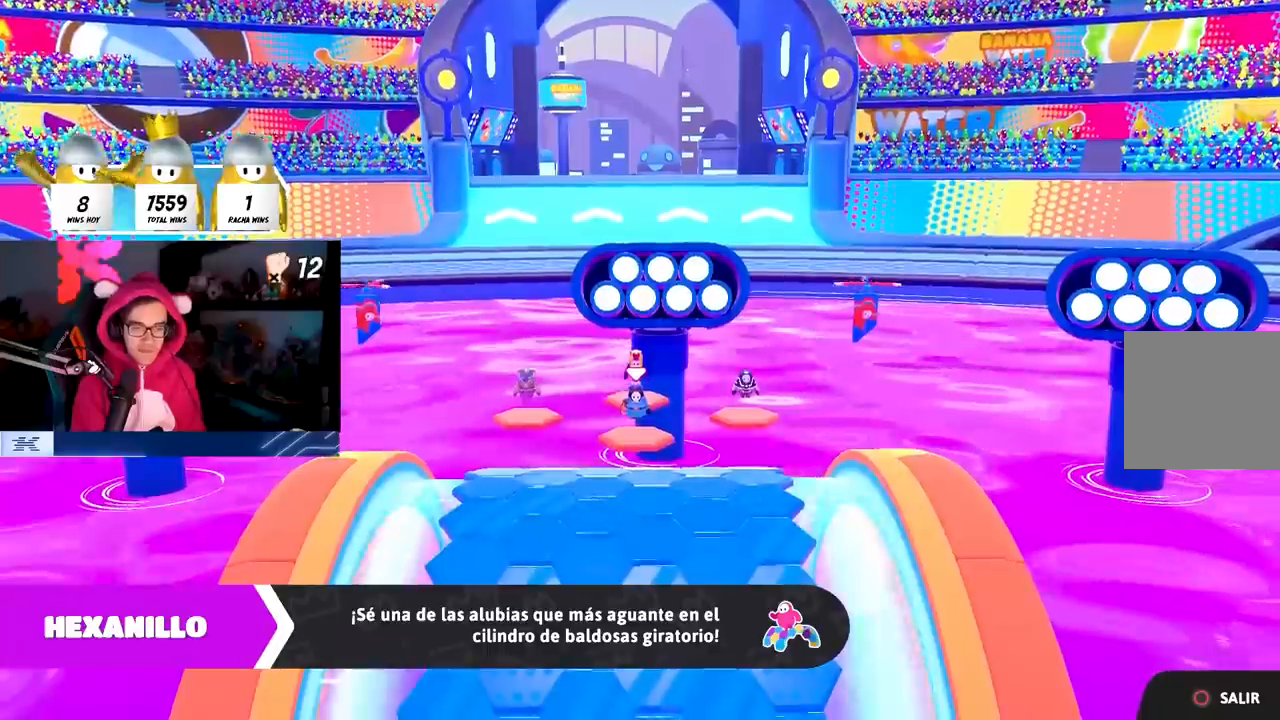
Gameplay with a controller (PlayStation layout); each line is a JSON object with the inputs held at the frame after it. "events" lists button and stick changes between this image and that frame as [ms after this image, input, new state], when the widget could be followed in between.
{"buttons": [], "left_stick": "center", "right_stick": "down-right", "events": [[200, "right_stick", "center"], [417, "right_stick", "down-right"]]}
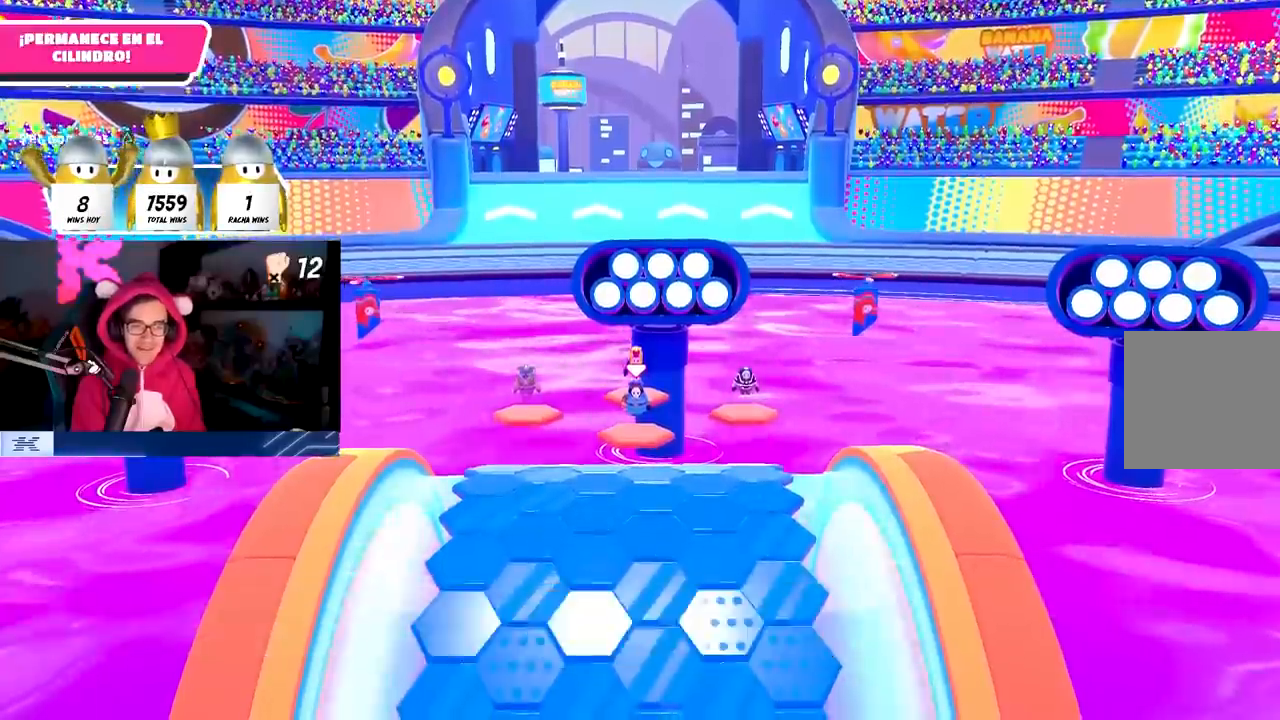
{"buttons": [], "left_stick": "center", "right_stick": "down-right", "events": [[200, "right_stick", "center"], [417, "right_stick", "down-right"]]}
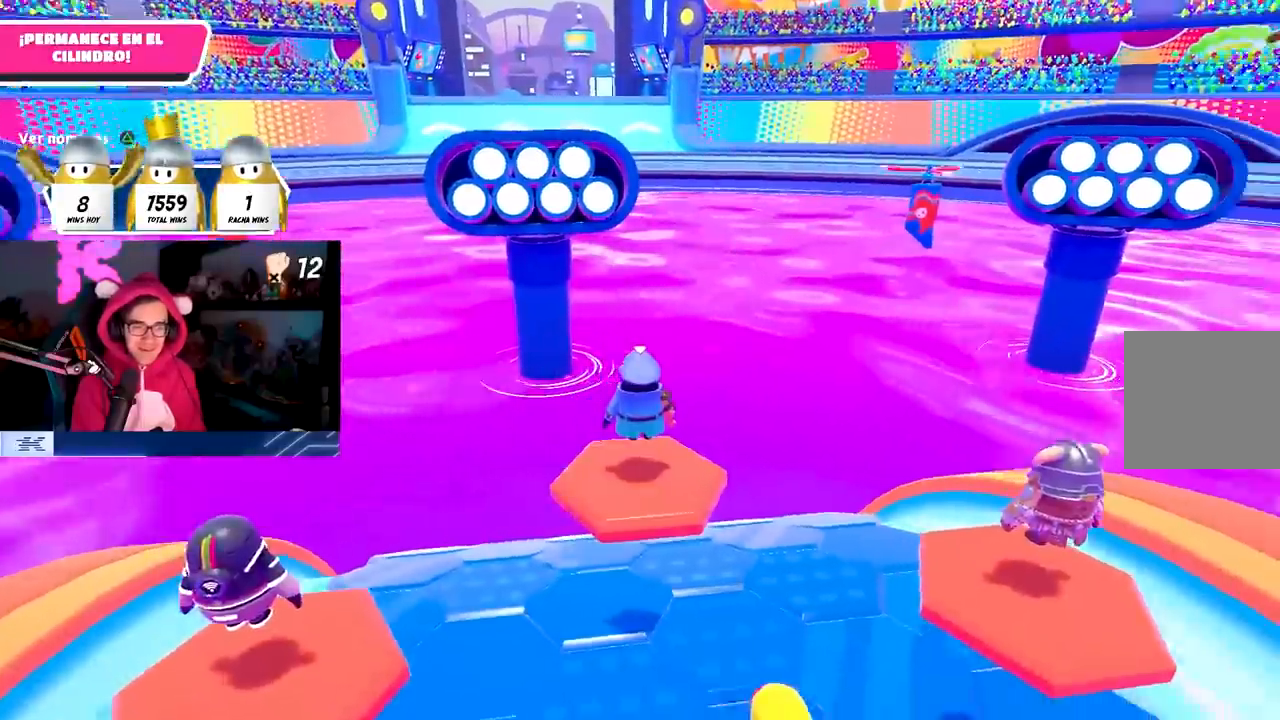
{"buttons": [], "left_stick": "up", "right_stick": "left", "events": [[233, "left_stick", "up"], [233, "right_stick", "center"], [283, "right_stick", "left"]]}
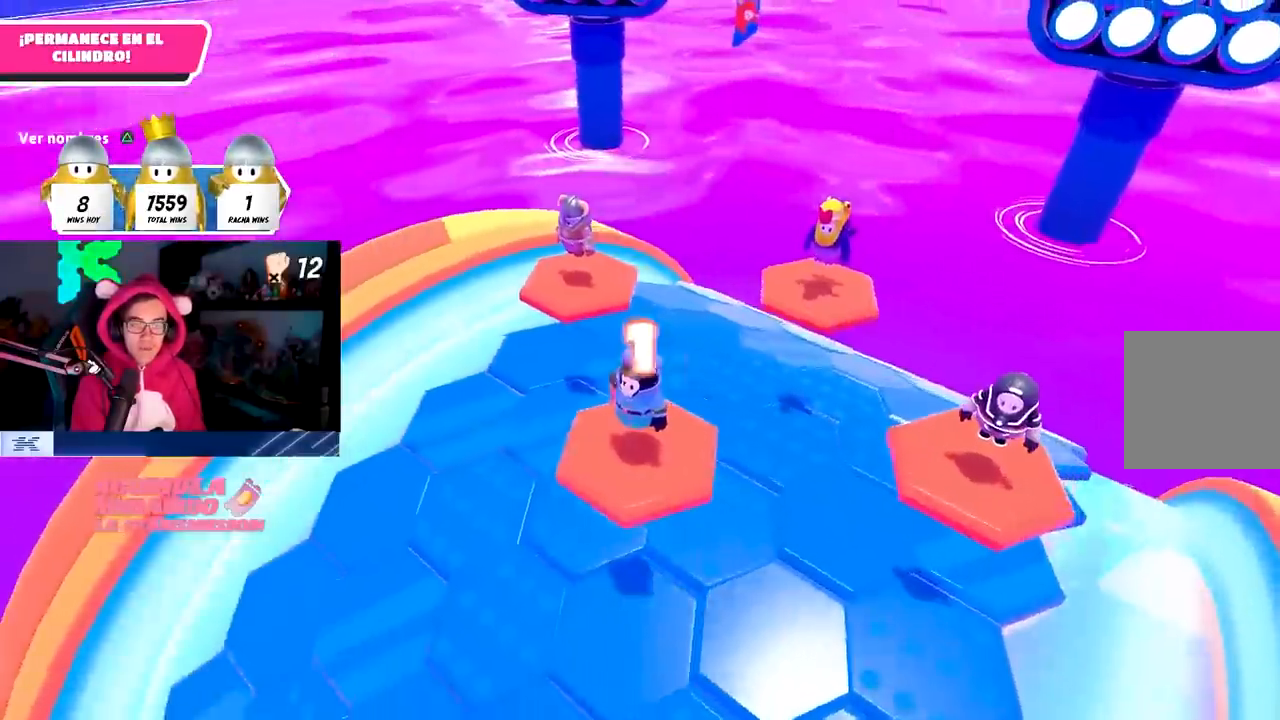
{"buttons": [], "left_stick": "center", "right_stick": "center", "events": [[133, "left_stick", "up-right"], [317, "right_stick", "center"], [500, "left_stick", "center"]]}
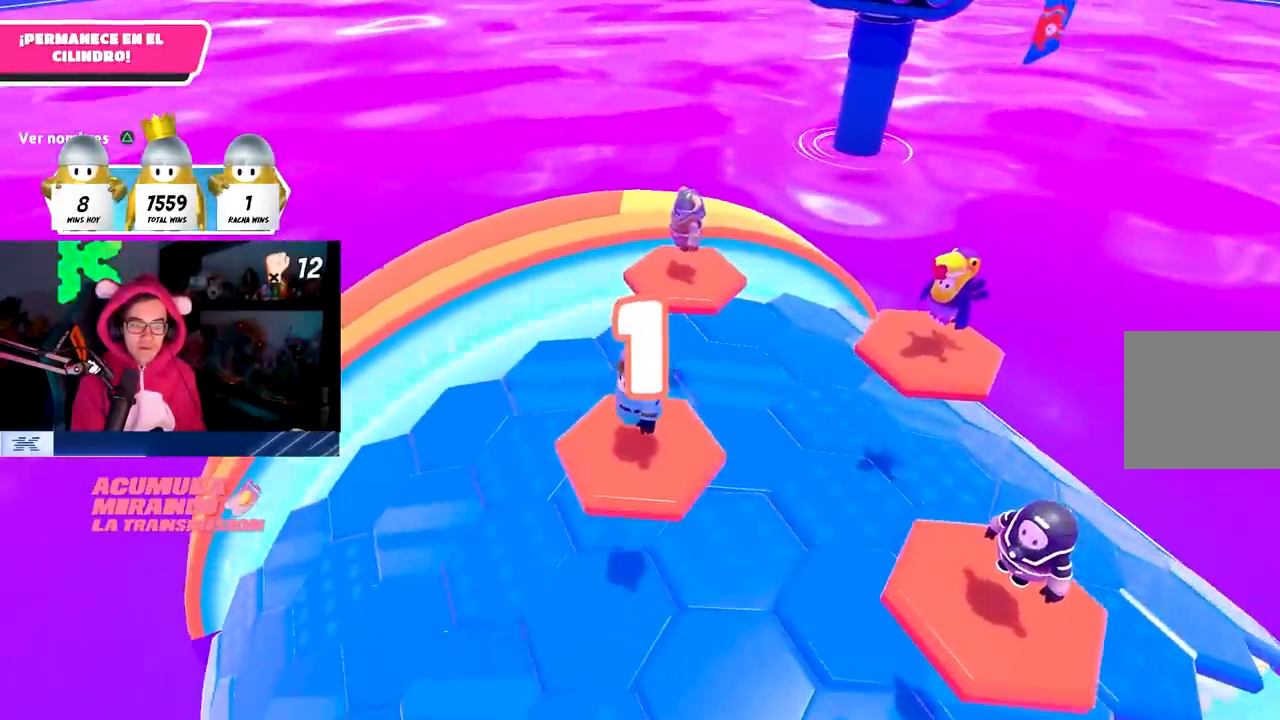
{"buttons": [], "left_stick": "center", "right_stick": "center", "events": []}
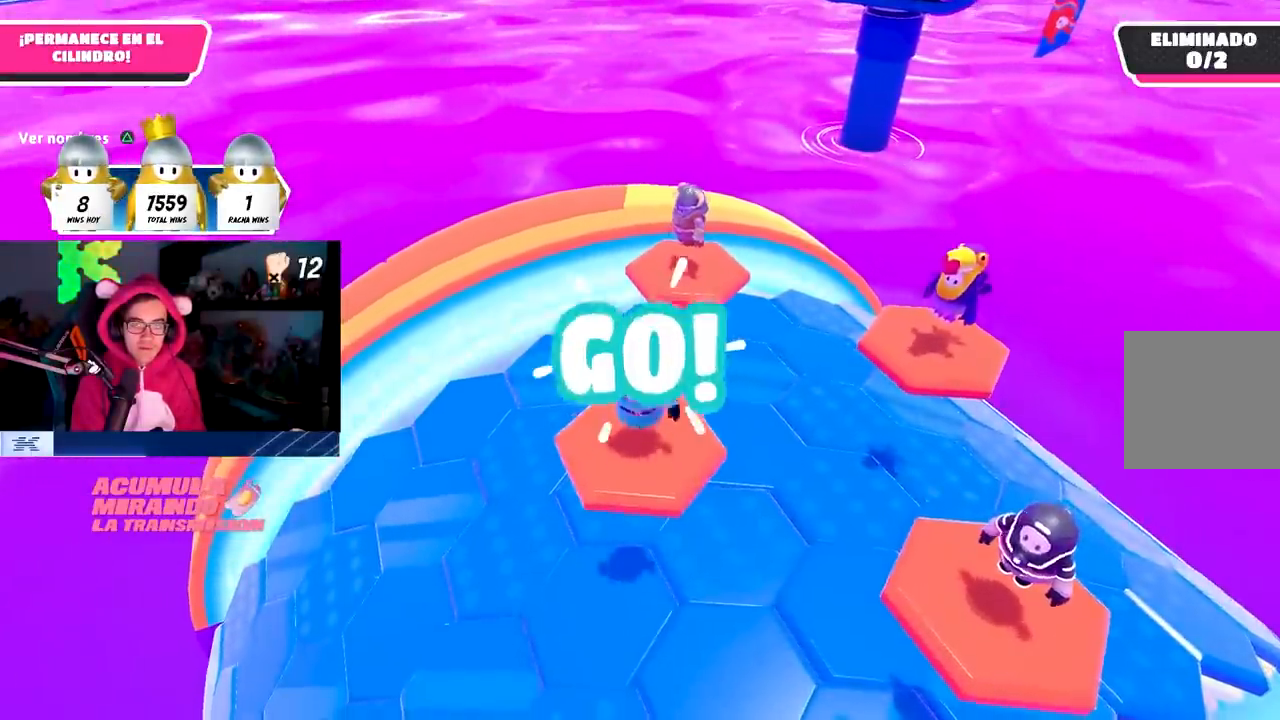
{"buttons": [], "left_stick": "up", "right_stick": "center", "events": [[500, "left_stick", "up"]]}
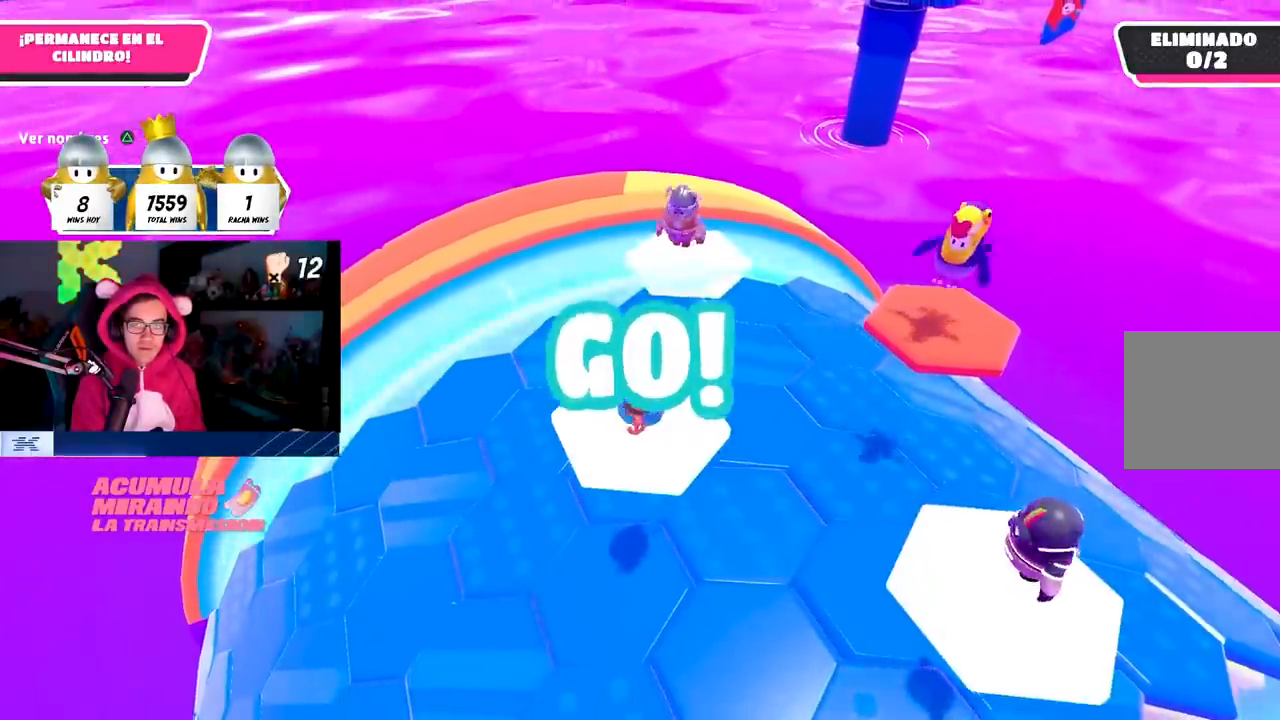
{"buttons": [], "left_stick": "up-right", "right_stick": "down-left", "events": [[67, "right_stick", "down-left"], [400, "left_stick", "up-right"]]}
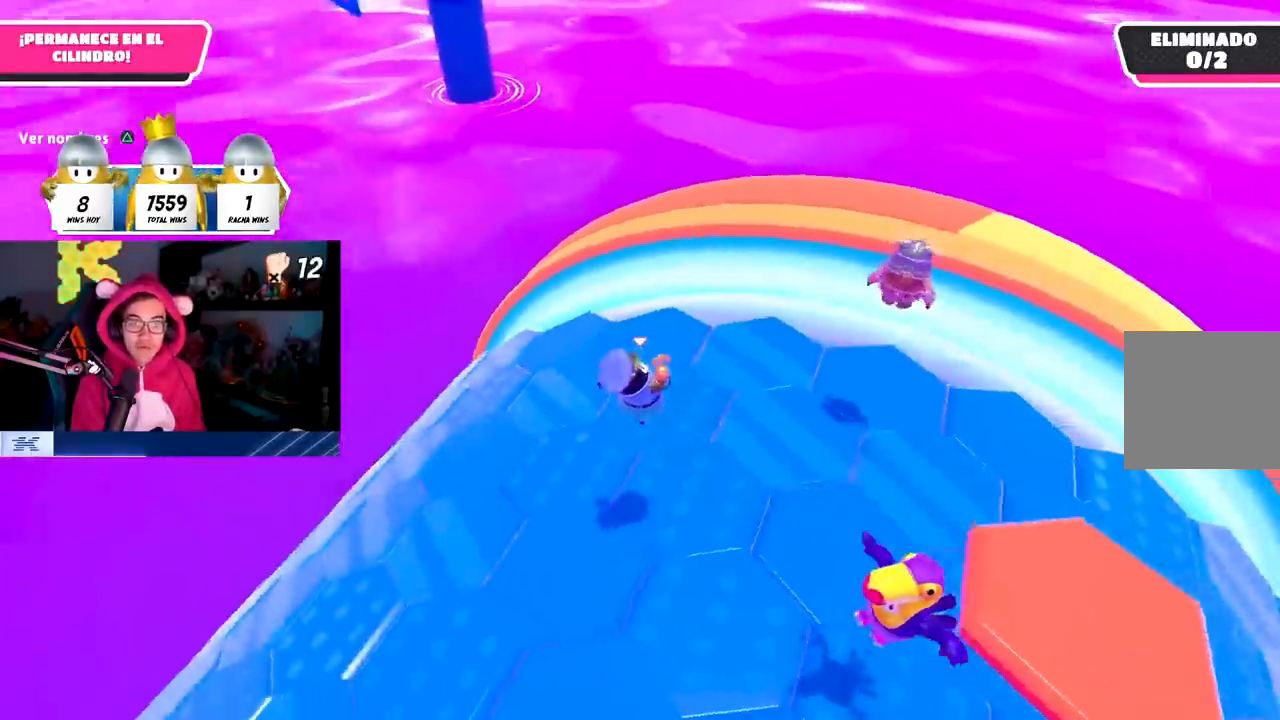
{"buttons": ["CROSS"], "left_stick": "up-right", "right_stick": "down-left", "events": [[33, "left_stick", "right"], [217, "left_stick", "down"], [333, "left_stick", "center"], [400, "left_stick", "up-right"], [467, "CROSS", "down"]]}
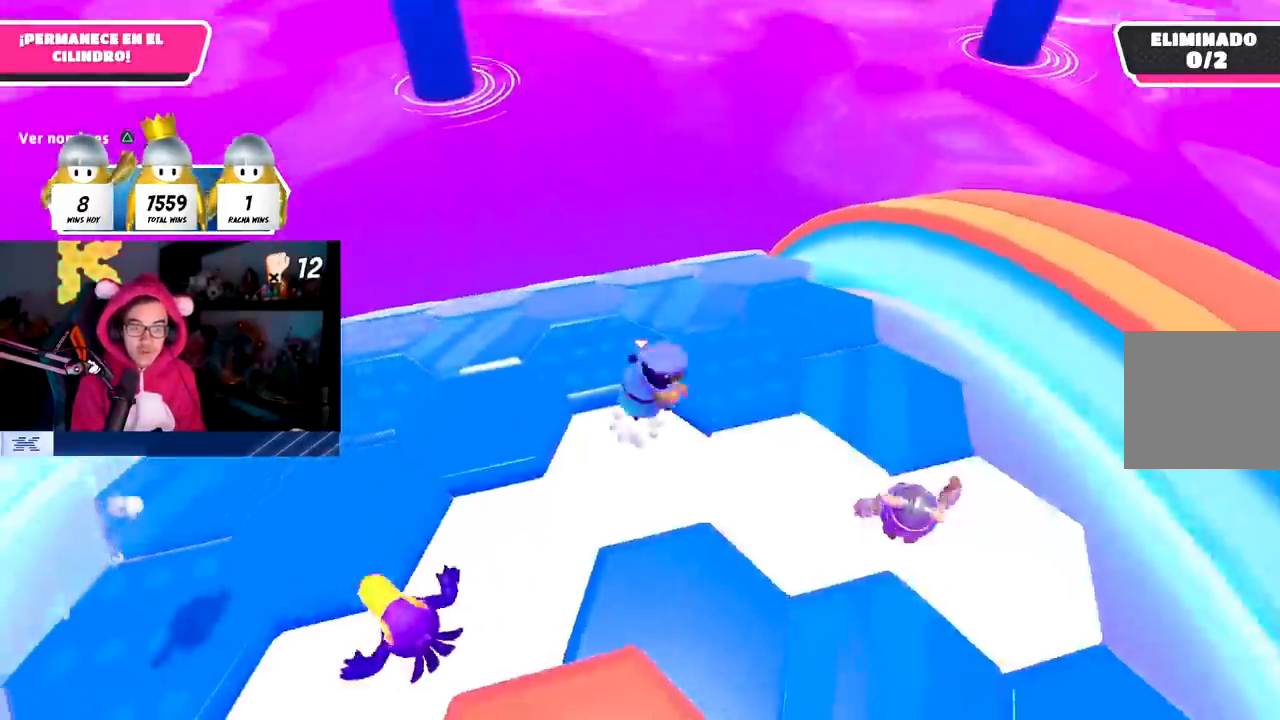
{"buttons": [], "left_stick": "down-right", "right_stick": "left", "events": [[33, "right_stick", "center"], [167, "CROSS", "up"], [283, "right_stick", "left"], [500, "left_stick", "down-right"]]}
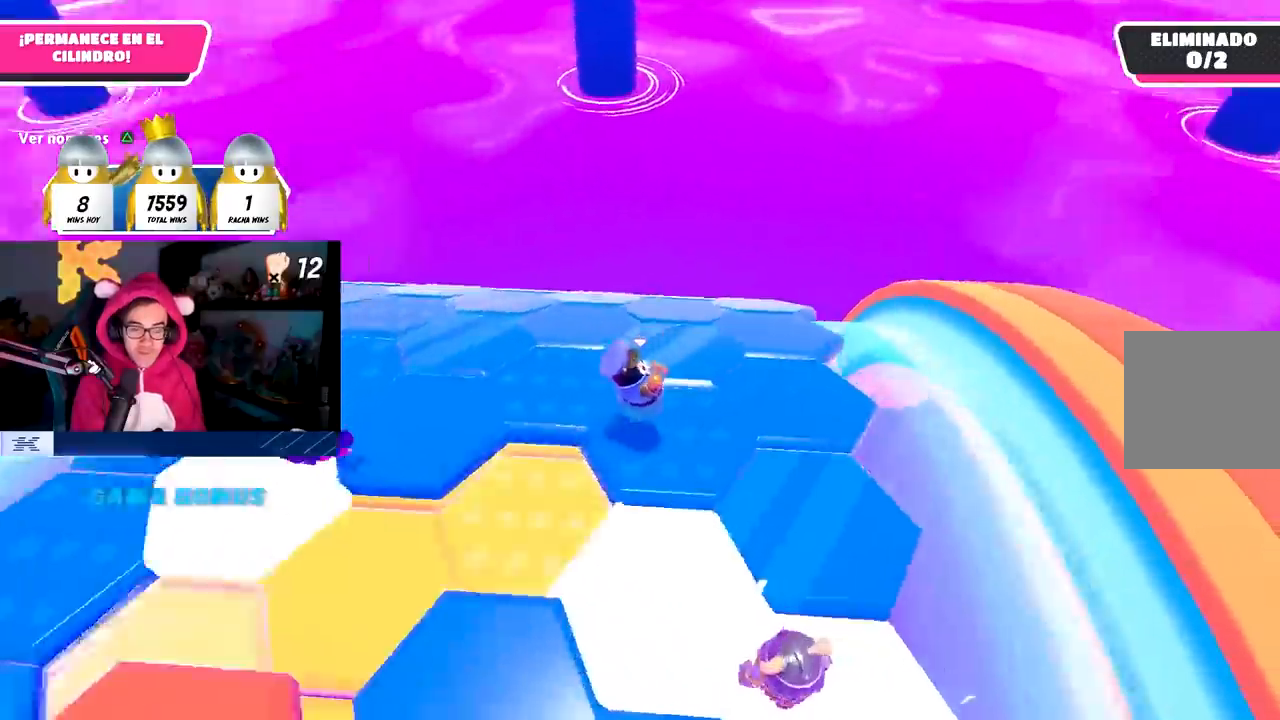
{"buttons": [], "left_stick": "up", "right_stick": "left", "events": [[33, "left_stick", "center"], [50, "right_stick", "center"], [100, "left_stick", "up"], [217, "CROSS", "down"], [400, "CROSS", "up"], [500, "right_stick", "left"]]}
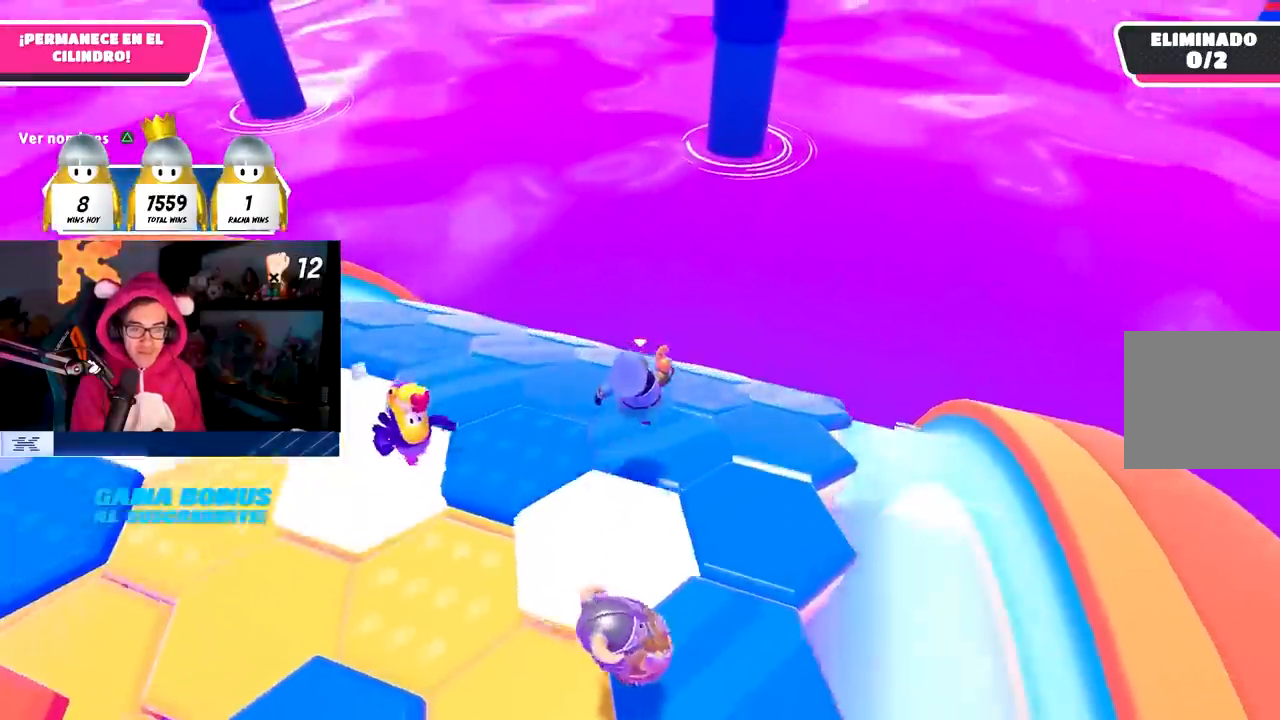
{"buttons": [], "left_stick": "down", "right_stick": "center", "events": [[117, "left_stick", "right"], [217, "left_stick", "down"], [250, "right_stick", "center"], [267, "left_stick", "down-left"], [467, "left_stick", "down"]]}
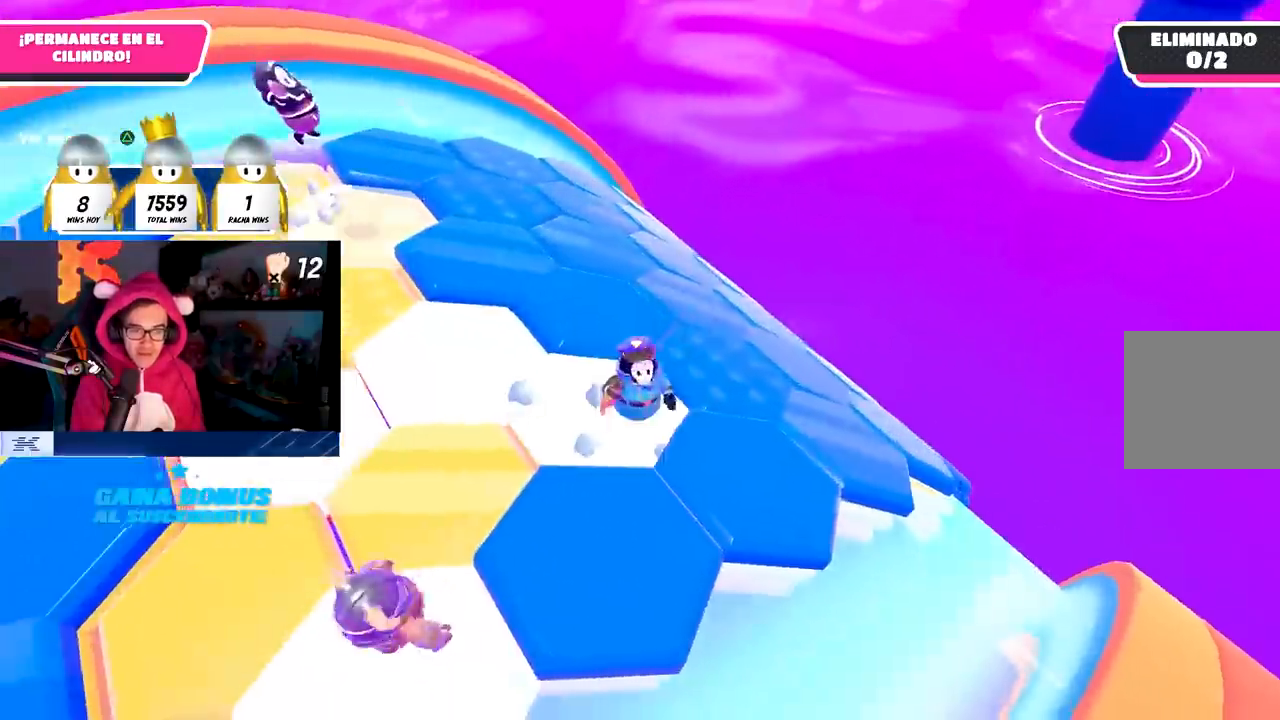
{"buttons": [], "left_stick": "up-left", "right_stick": "down-left", "events": [[67, "left_stick", "down-right"], [117, "CROSS", "down"], [267, "CROSS", "up"], [367, "left_stick", "center"], [400, "right_stick", "down-left"], [433, "left_stick", "up-left"]]}
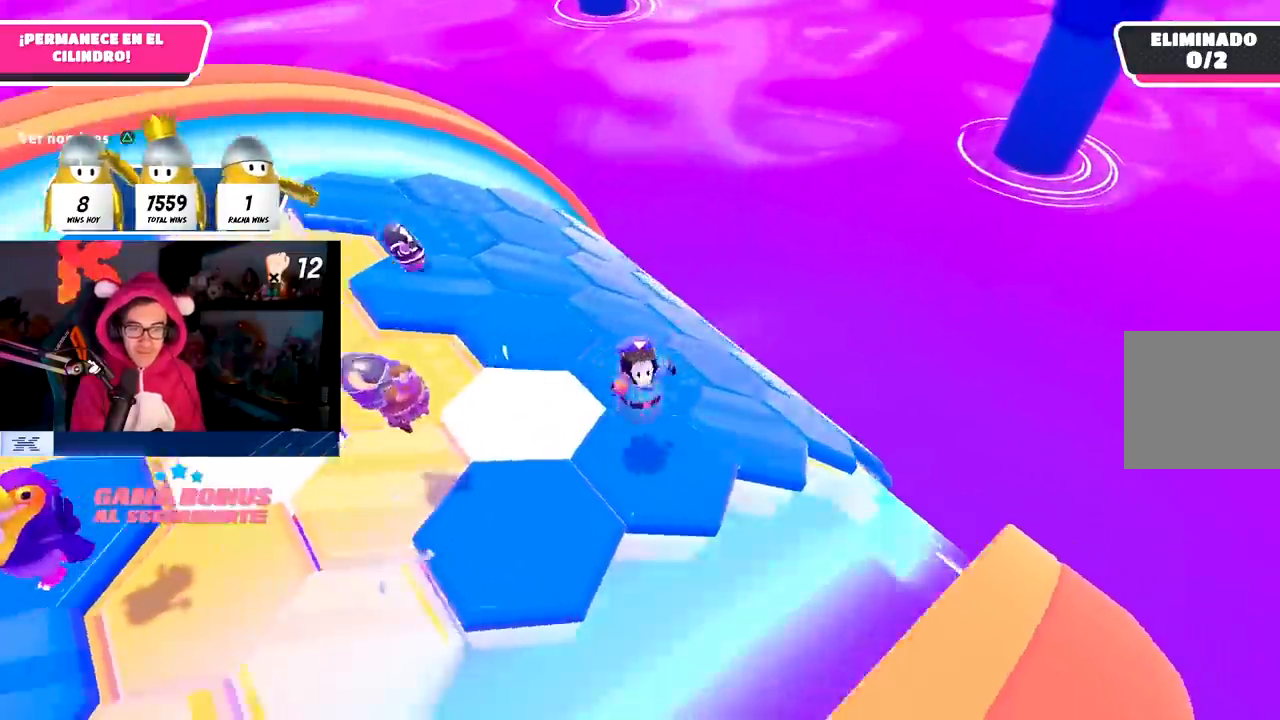
{"buttons": ["CROSS"], "left_stick": "up", "right_stick": "center", "events": [[183, "right_stick", "center"], [283, "left_stick", "up"], [367, "CROSS", "down"]]}
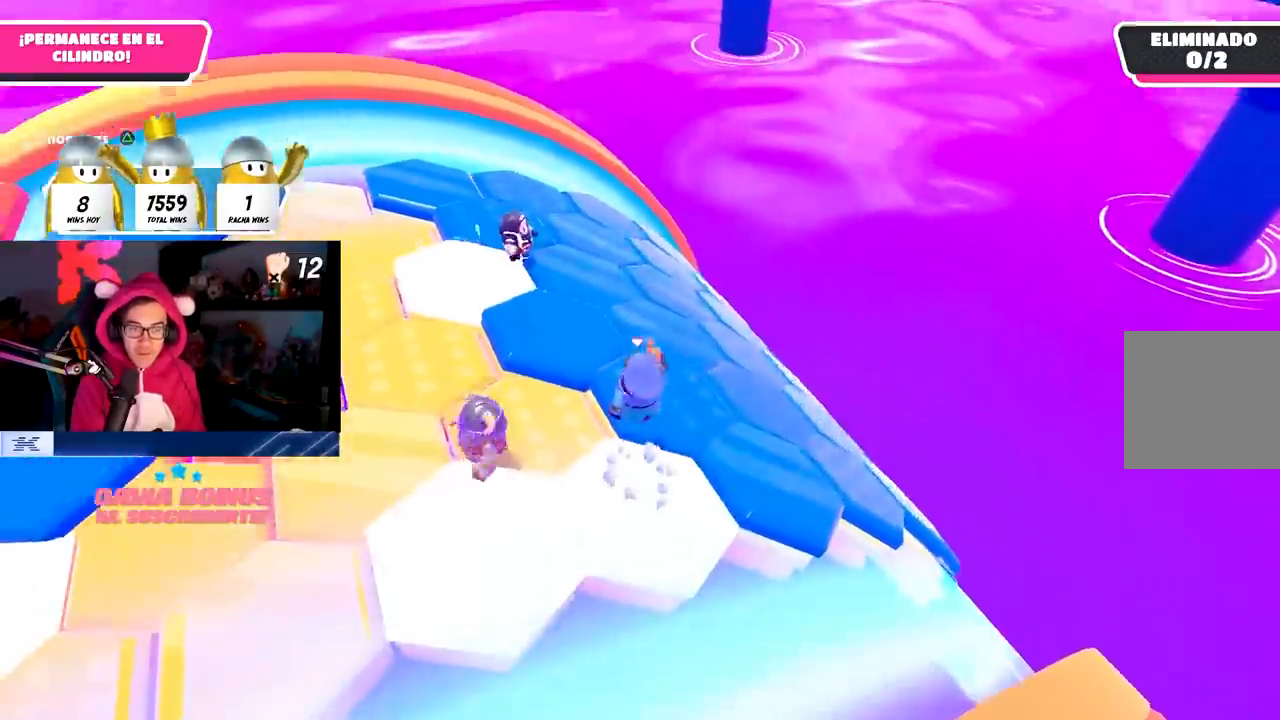
{"buttons": [], "left_stick": "down-left", "right_stick": "center", "events": [[33, "CROSS", "up"], [217, "left_stick", "right"], [267, "left_stick", "down"], [333, "left_stick", "left"], [450, "left_stick", "down-left"]]}
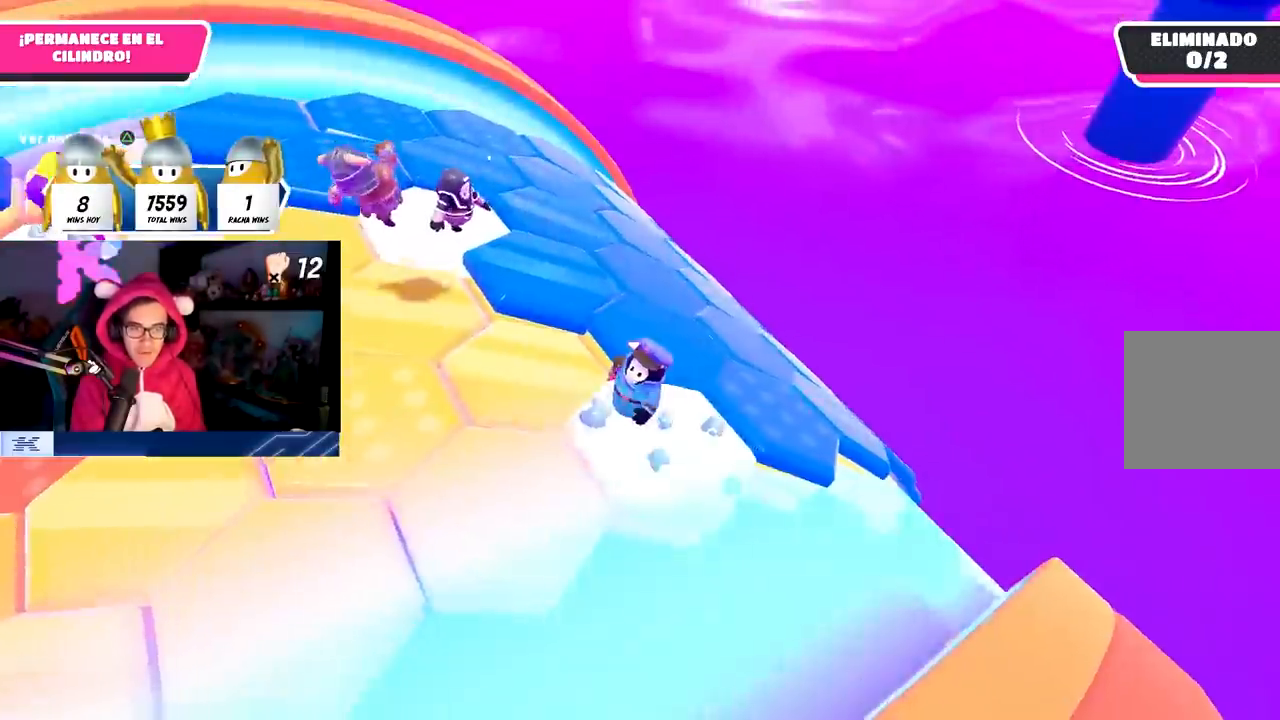
{"buttons": [], "left_stick": "up-left", "right_stick": "center", "events": [[100, "left_stick", "left"], [267, "CROSS", "down"], [400, "left_stick", "up-left"], [433, "CROSS", "up"]]}
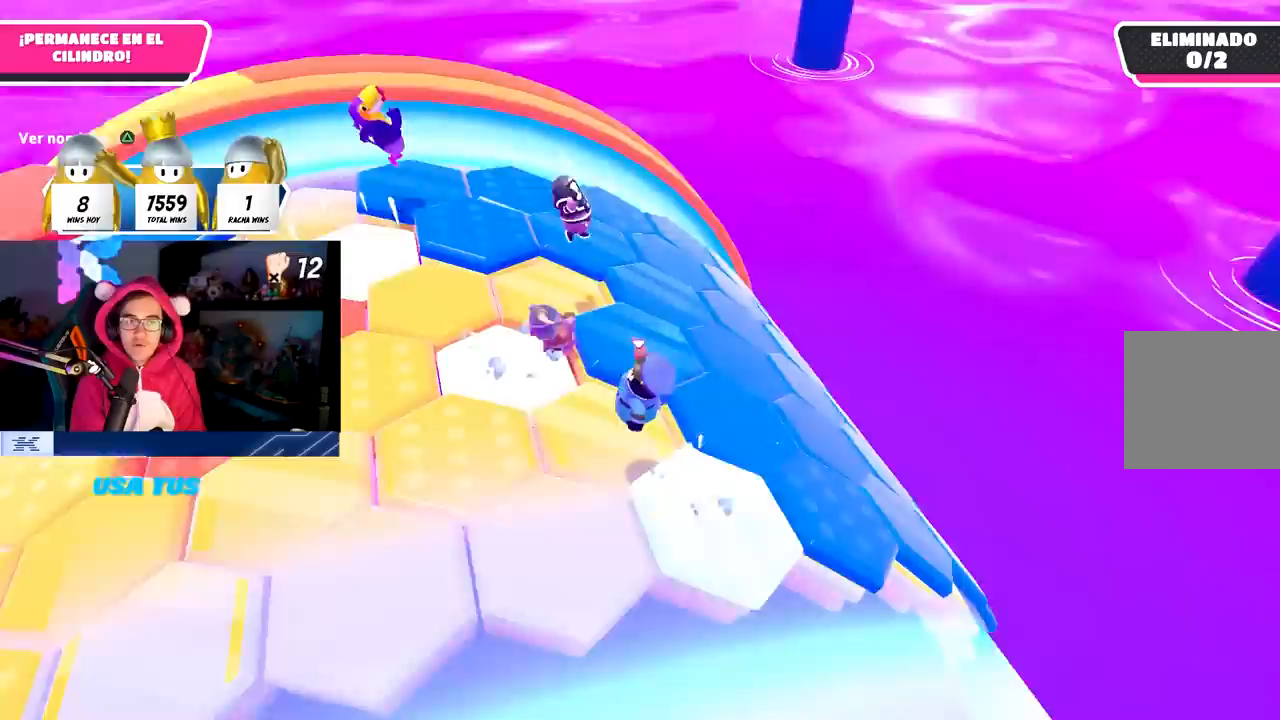
{"buttons": [], "left_stick": "up-right", "right_stick": "center", "events": [[33, "left_stick", "up"], [83, "right_stick", "down-right"], [183, "left_stick", "right"], [283, "left_stick", "down"], [300, "right_stick", "center"], [433, "left_stick", "up-right"]]}
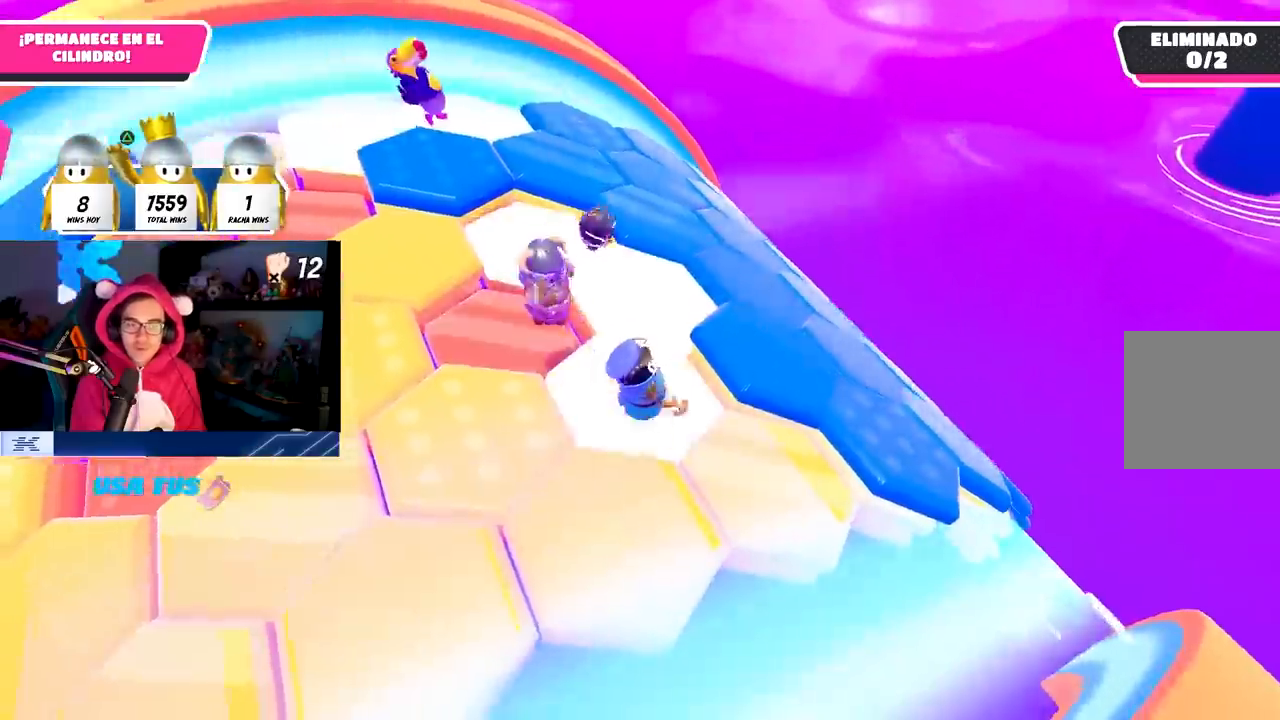
{"buttons": [], "left_stick": "center", "right_stick": "center", "events": [[133, "CROSS", "down"], [300, "CROSS", "up"], [483, "left_stick", "center"]]}